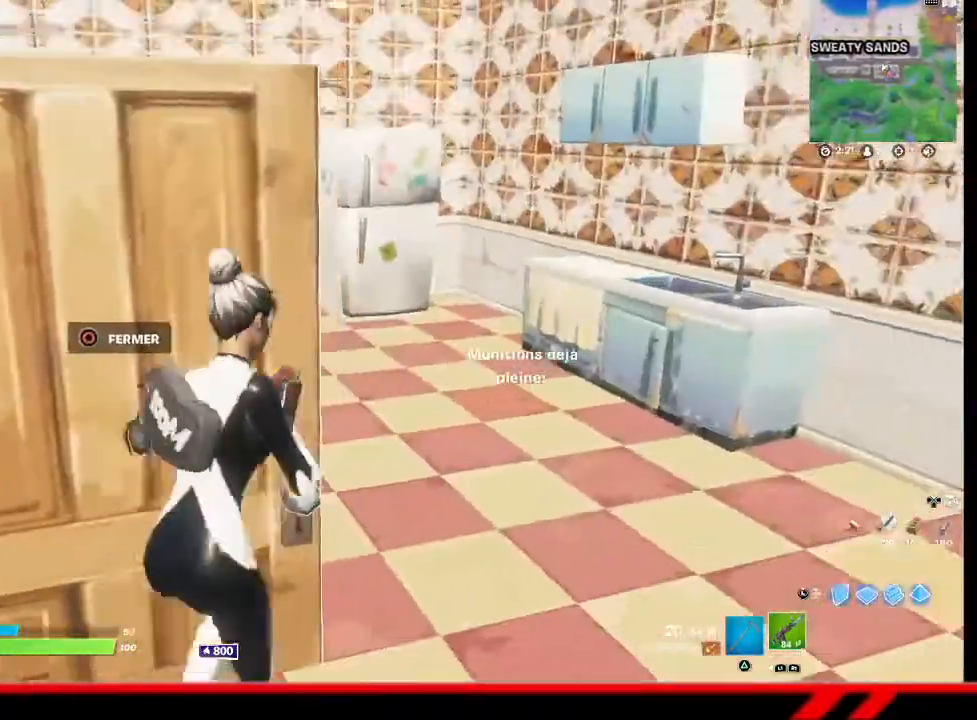
Gameplay with a controller (PlayStation layout); each line is a JSON object with the inputs held at the frame after it. "events" lists button and stick changes between this image and that frame as [ms after this image, input, new state], when the widget could be followed in between.
{"buttons": [], "left_stick": "down", "right_stick": "left", "events": [[133, "left_stick", "up"], [333, "left_stick", "center"], [433, "left_stick", "down"], [467, "right_stick", "left"]]}
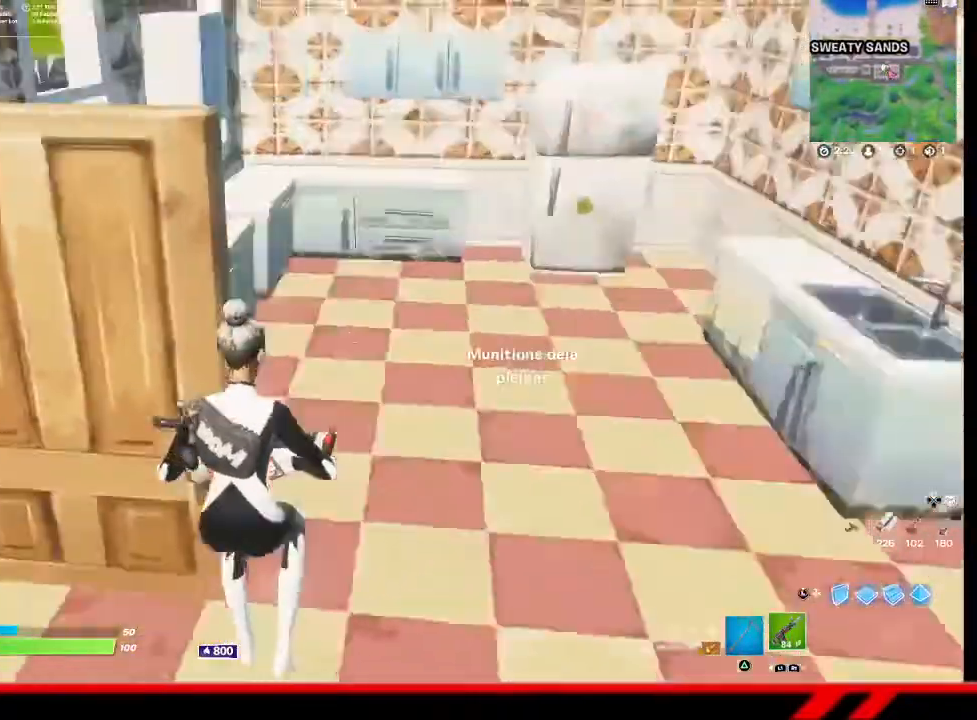
{"buttons": [], "left_stick": "down", "right_stick": "left", "events": [[133, "right_stick", "center"], [233, "CIRCLE", "down"], [300, "CIRCLE", "up"], [433, "right_stick", "left"]]}
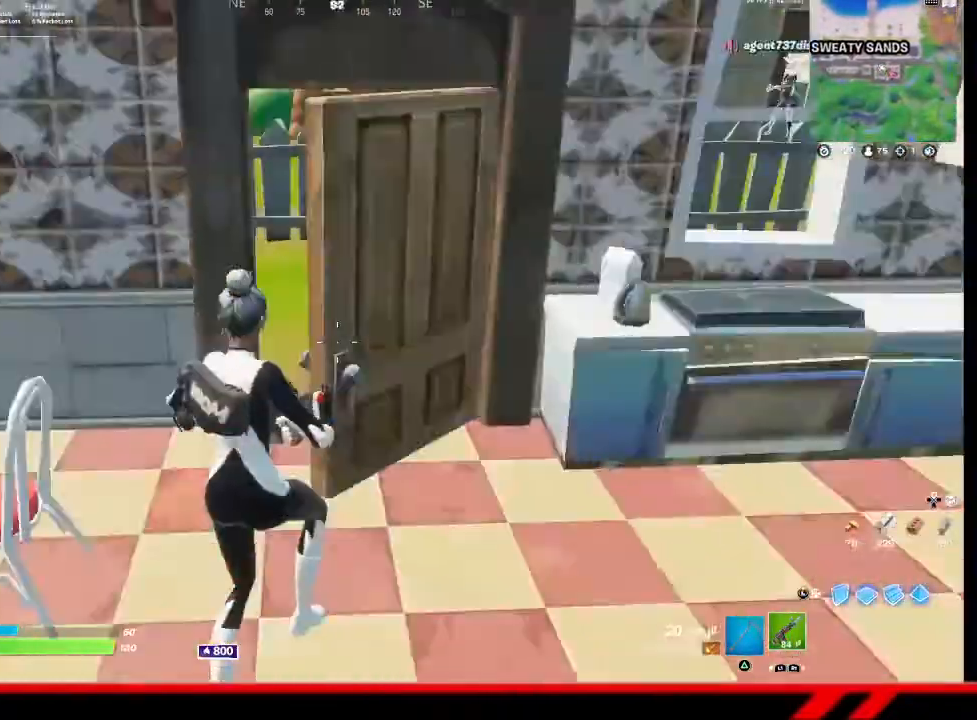
{"buttons": [], "left_stick": "left", "right_stick": "center", "events": [[233, "right_stick", "center"], [333, "TRIANGLE", "down"], [400, "TRIANGLE", "up"], [467, "left_stick", "left"]]}
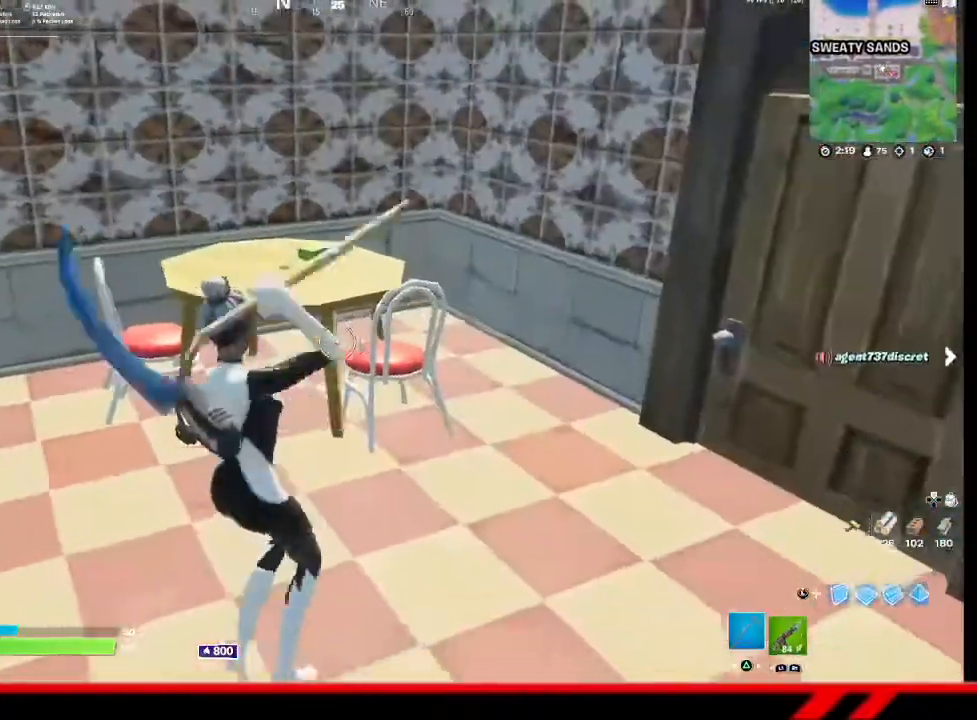
{"buttons": ["R2"], "left_stick": "left", "right_stick": "center", "events": [[33, "left_stick", "up-left"], [67, "R2", "down"], [367, "left_stick", "left"]]}
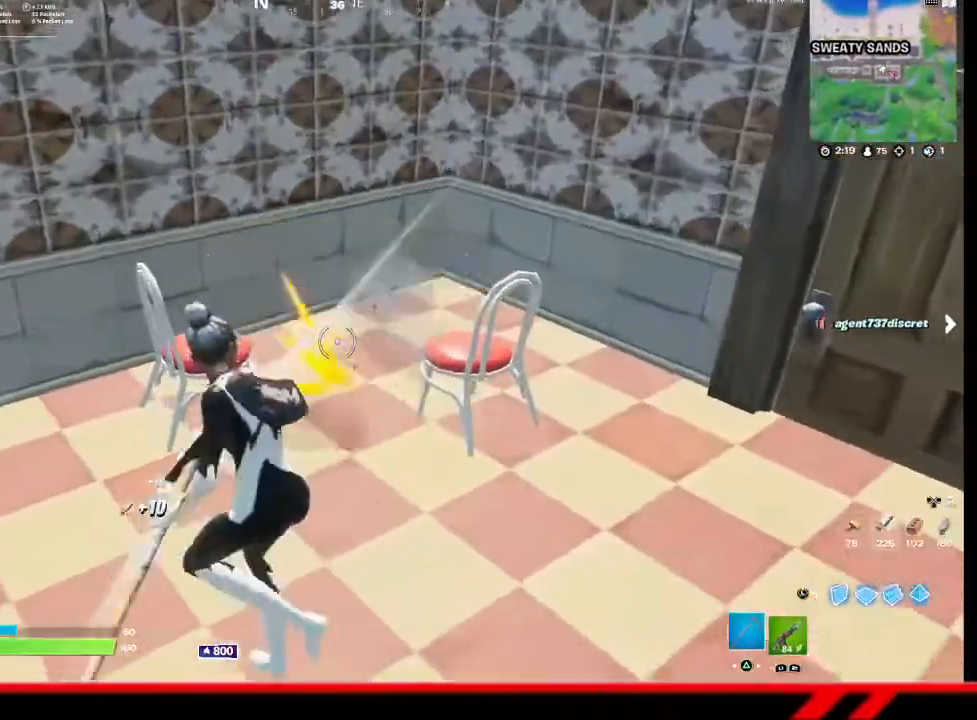
{"buttons": ["R2"], "left_stick": "right", "right_stick": "center", "events": [[33, "left_stick", "down-left"], [233, "left_stick", "down-right"], [367, "left_stick", "right"]]}
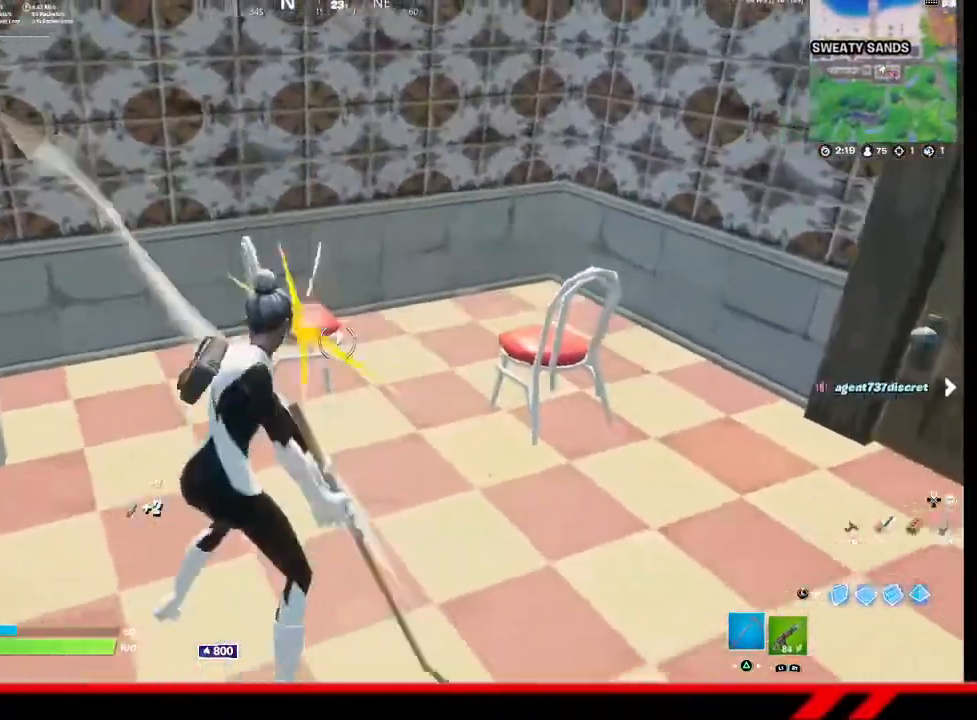
{"buttons": ["R2"], "left_stick": "left", "right_stick": "center", "events": [[400, "left_stick", "center"], [500, "left_stick", "left"]]}
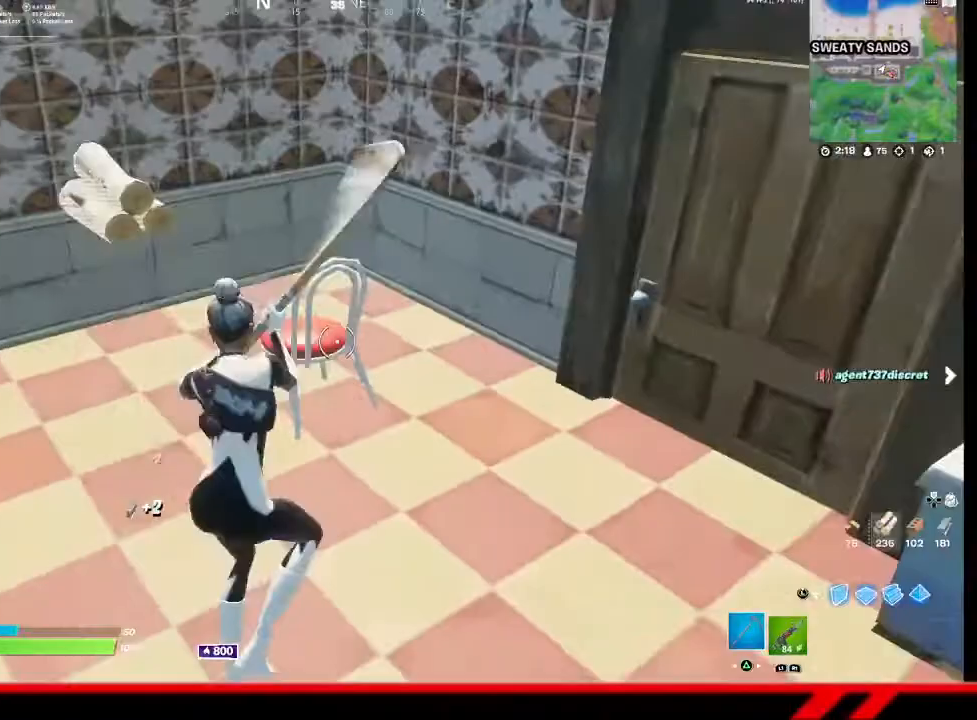
{"buttons": [], "left_stick": "up-left", "right_stick": "center", "events": [[100, "left_stick", "up-left"], [167, "R2", "up"], [200, "right_stick", "left"], [500, "right_stick", "center"]]}
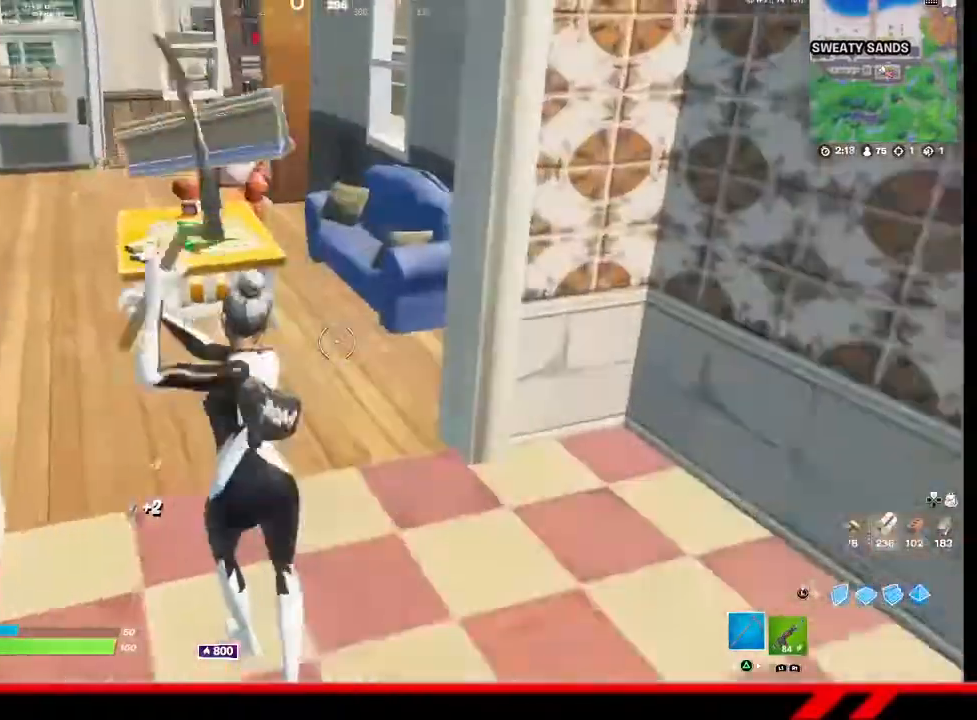
{"buttons": ["R2"], "left_stick": "up-right", "right_stick": "center", "events": [[33, "left_stick", "up"], [300, "R2", "down"], [433, "left_stick", "up-right"]]}
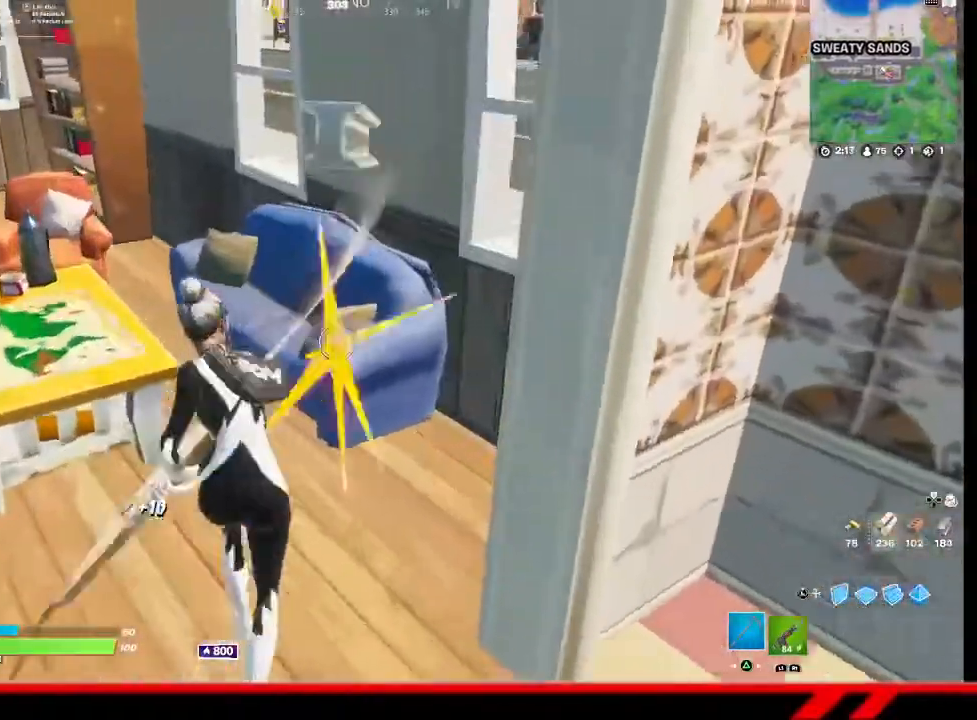
{"buttons": ["R2"], "left_stick": "up-right", "right_stick": "left", "events": [[300, "right_stick", "left"]]}
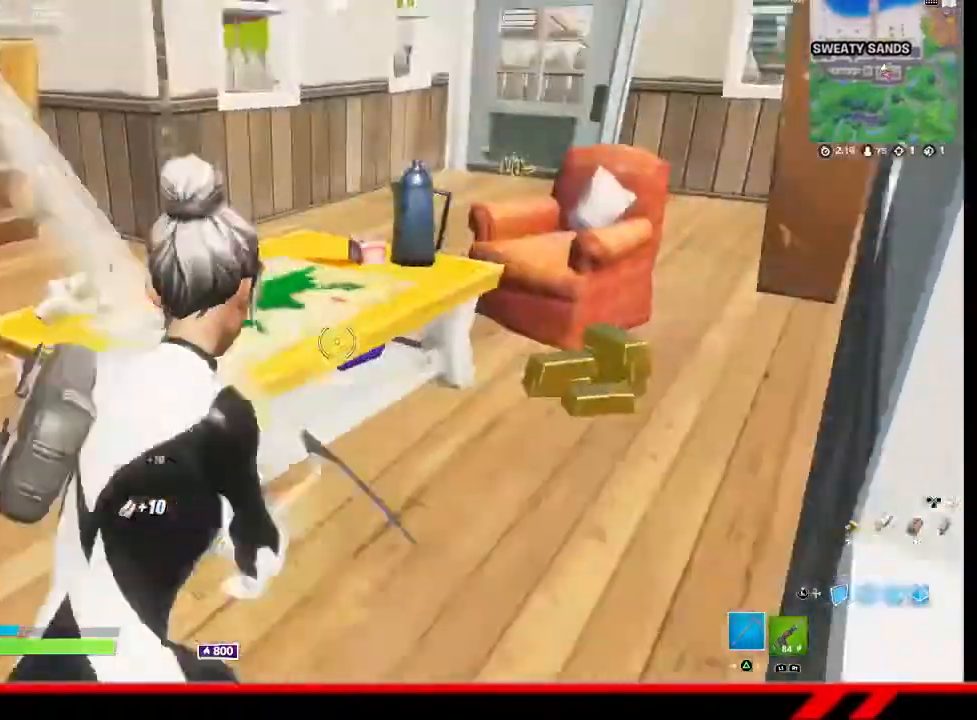
{"buttons": ["R2"], "left_stick": "up-right", "right_stick": "center", "events": [[33, "right_stick", "center"]]}
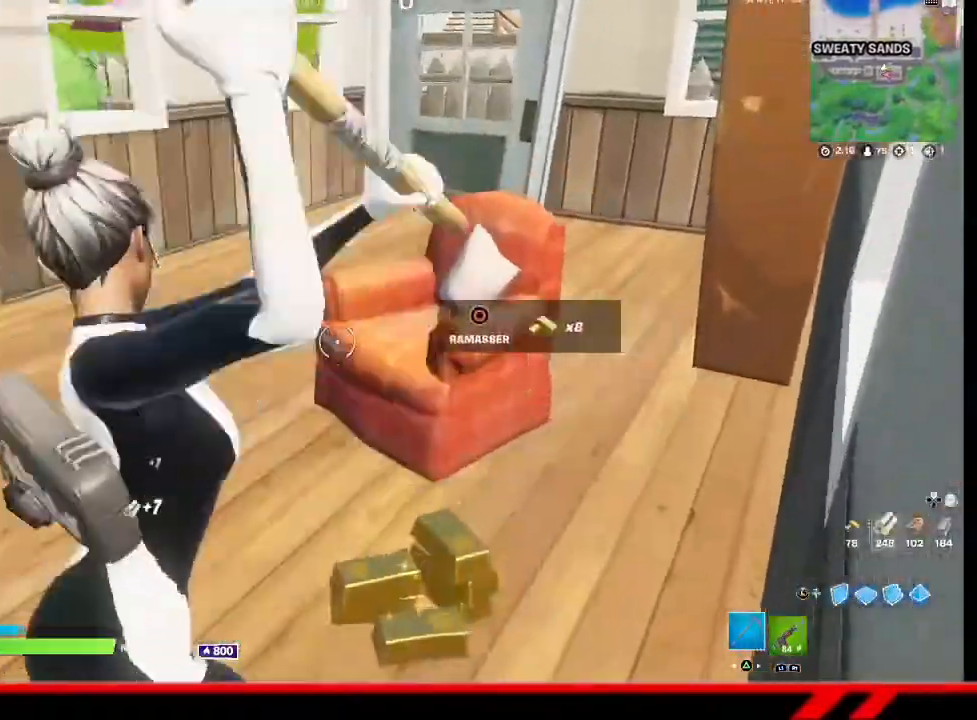
{"buttons": ["R2"], "left_stick": "up", "right_stick": "center", "events": [[300, "left_stick", "up"]]}
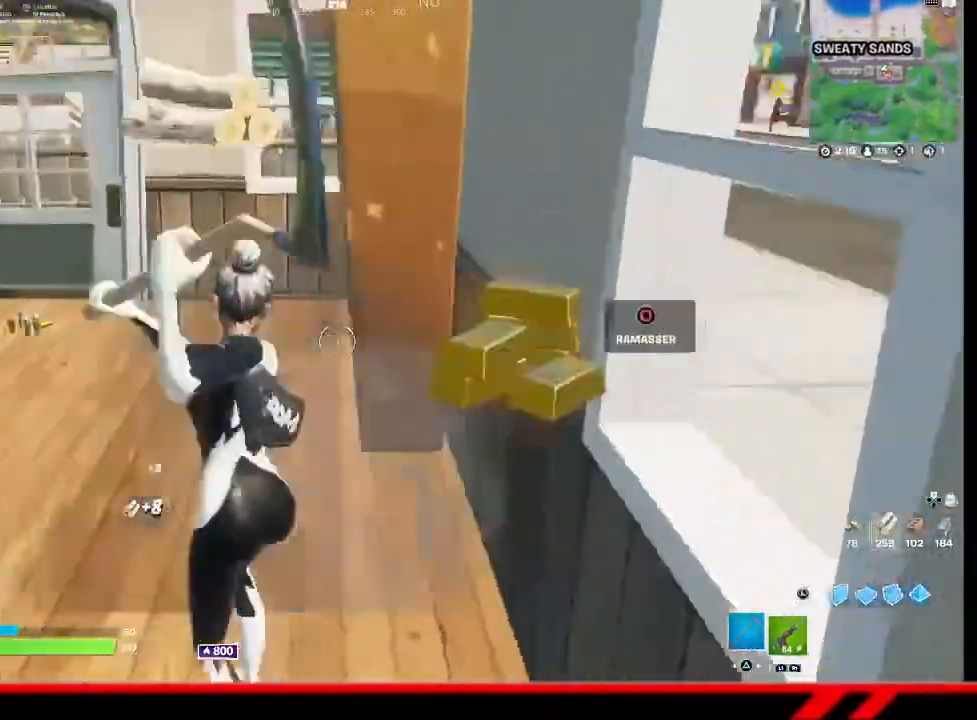
{"buttons": [], "left_stick": "up-left", "right_stick": "center", "events": [[133, "left_stick", "up-left"], [333, "right_stick", "left"], [400, "R2", "up"], [467, "right_stick", "center"]]}
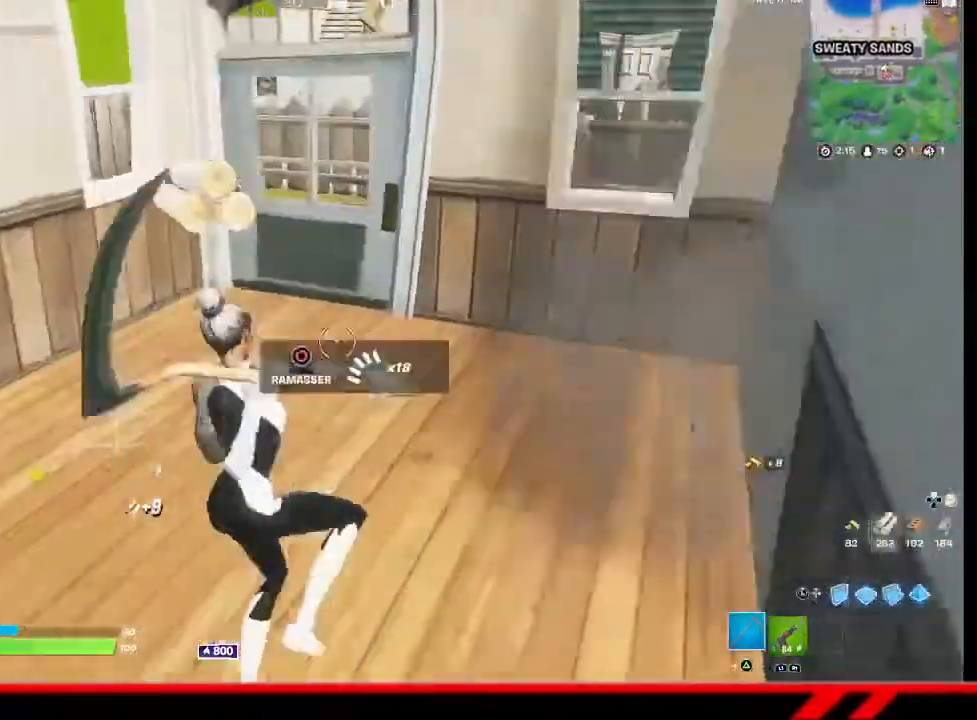
{"buttons": ["CIRCLE"], "left_stick": "down-left", "right_stick": "center", "events": [[100, "CIRCLE", "down"], [167, "CIRCLE", "up"], [167, "left_stick", "down-left"], [300, "right_stick", "left"], [433, "right_stick", "center"], [500, "CIRCLE", "down"]]}
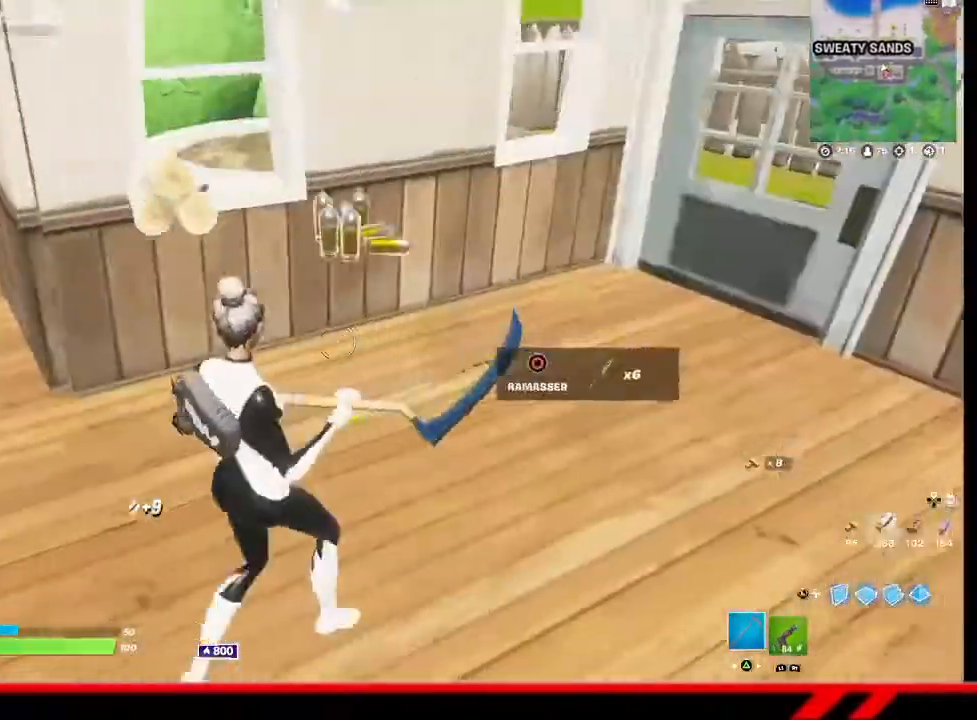
{"buttons": [], "left_stick": "up", "right_stick": "center", "events": [[67, "CIRCLE", "up"], [267, "right_stick", "up-left"], [300, "left_stick", "up-left"], [400, "right_stick", "center"], [433, "left_stick", "up"]]}
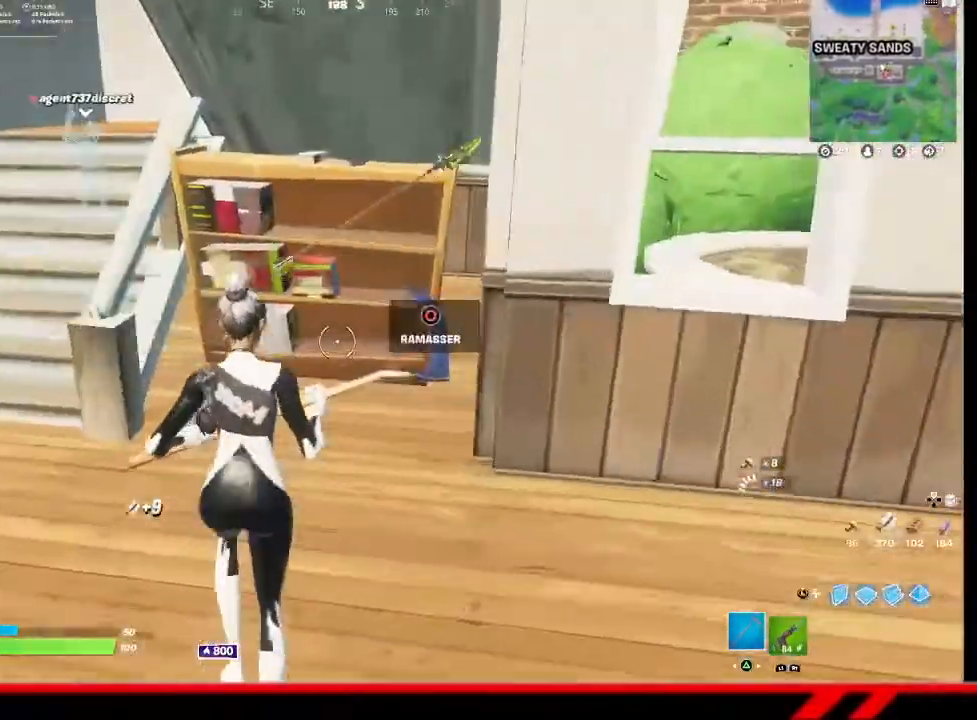
{"buttons": [], "left_stick": "up", "right_stick": "center", "events": [[33, "R2", "down"], [233, "R2", "up"]]}
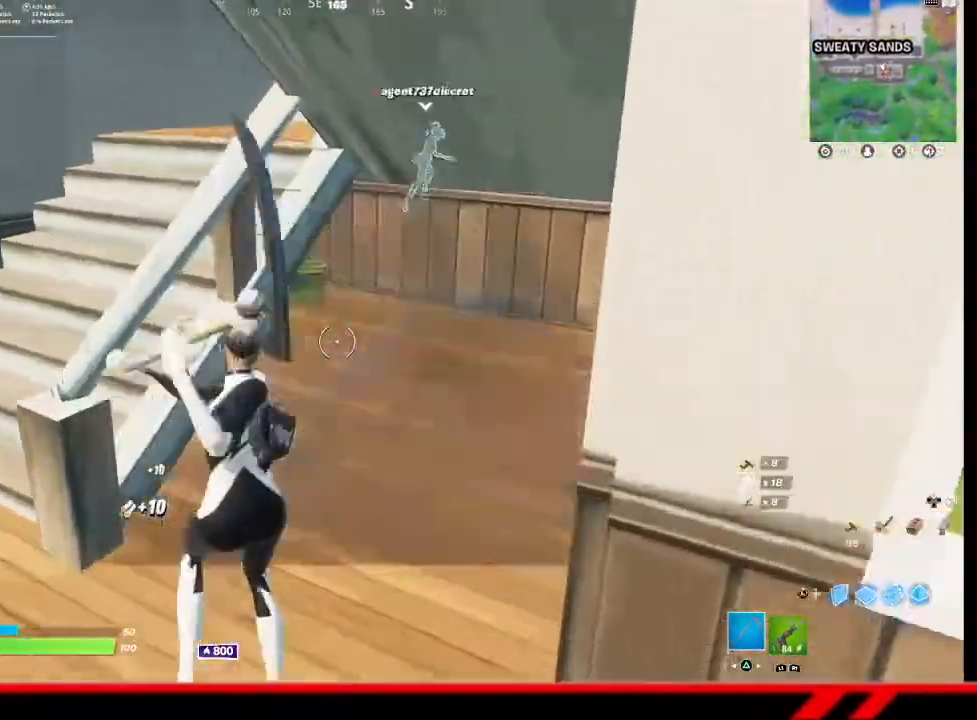
{"buttons": [], "left_stick": "up", "right_stick": "center", "events": []}
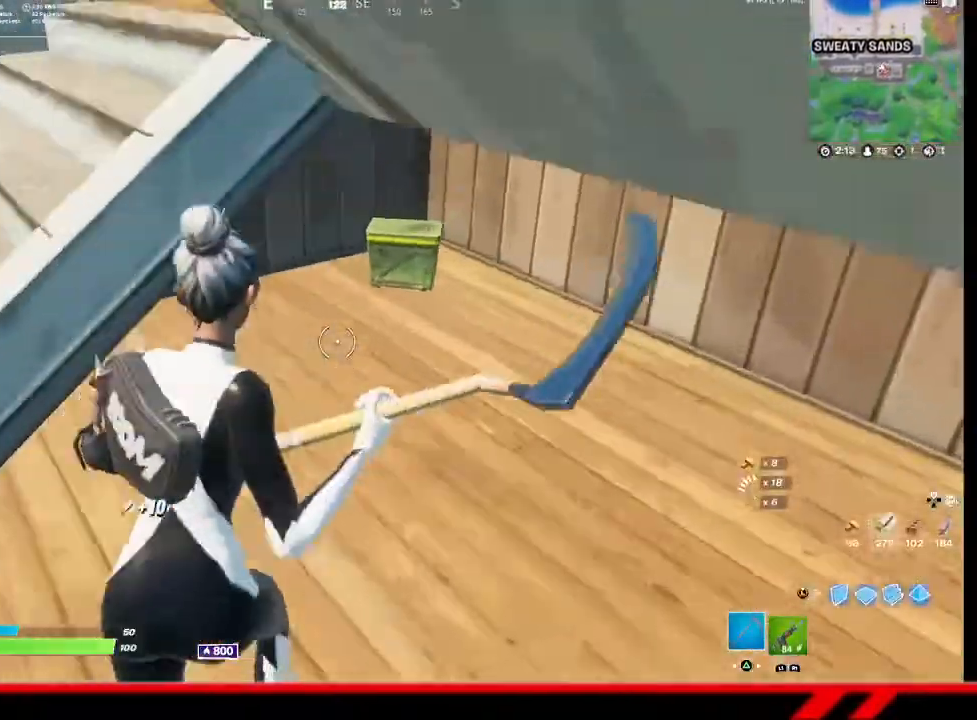
{"buttons": [], "left_stick": "up", "right_stick": "center", "events": [[133, "R3", "down"], [233, "R3", "up"]]}
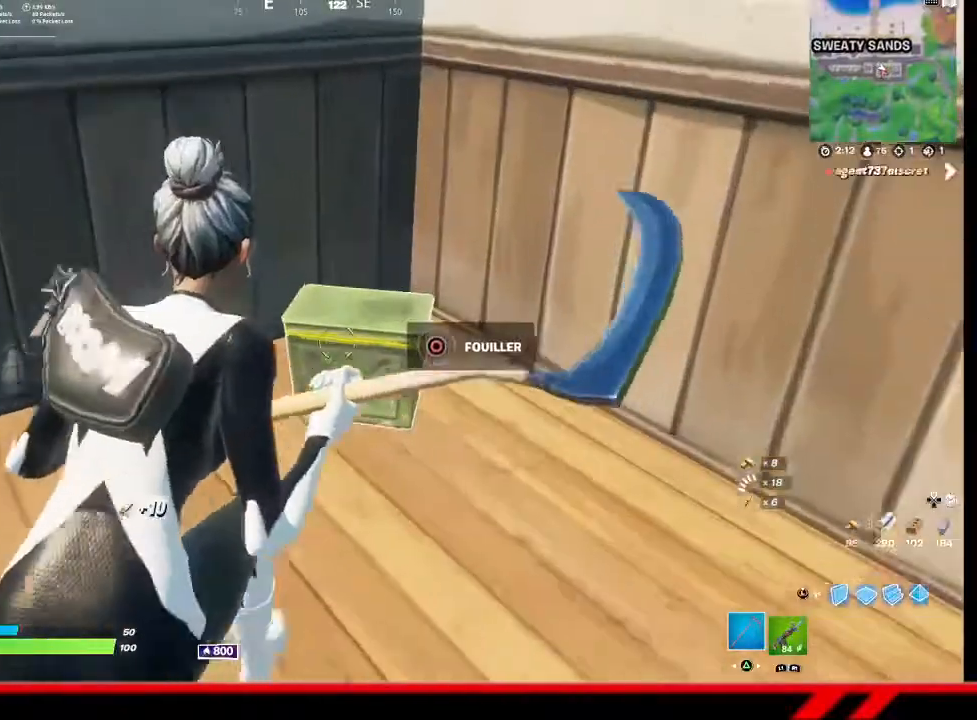
{"buttons": [], "left_stick": "center", "right_stick": "center", "events": [[33, "CIRCLE", "down"], [67, "left_stick", "center"], [133, "CIRCLE", "up"]]}
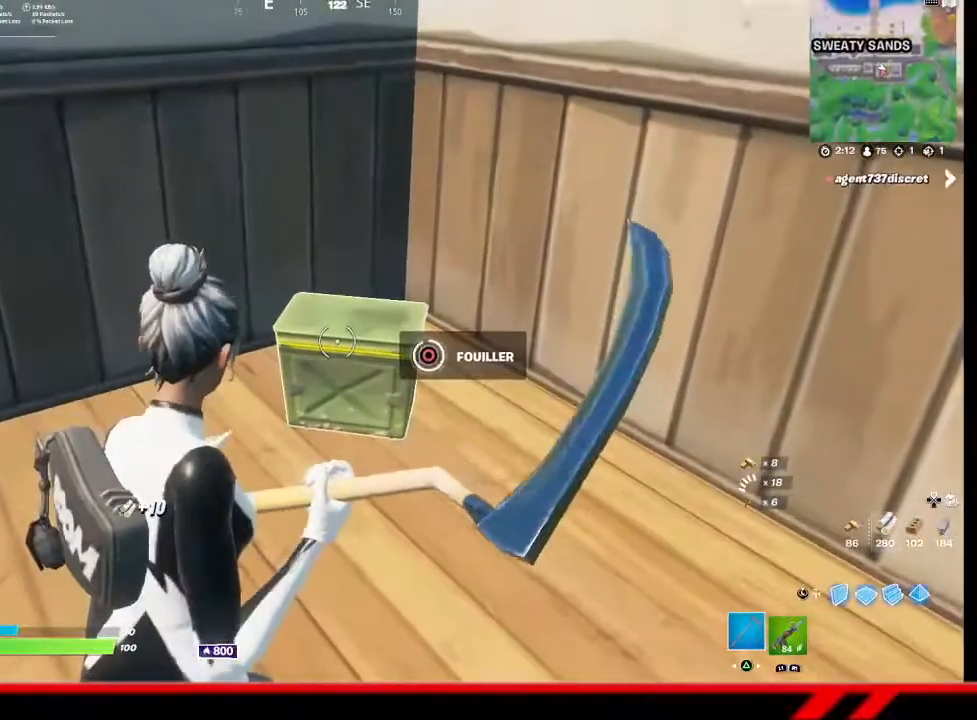
{"buttons": [], "left_stick": "down", "right_stick": "center", "events": [[100, "CIRCLE", "down"], [167, "CIRCLE", "up"], [233, "CIRCLE", "down"], [233, "left_stick", "down-left"], [300, "CIRCLE", "up"], [367, "CIRCLE", "down"], [433, "CIRCLE", "up"], [500, "left_stick", "down"]]}
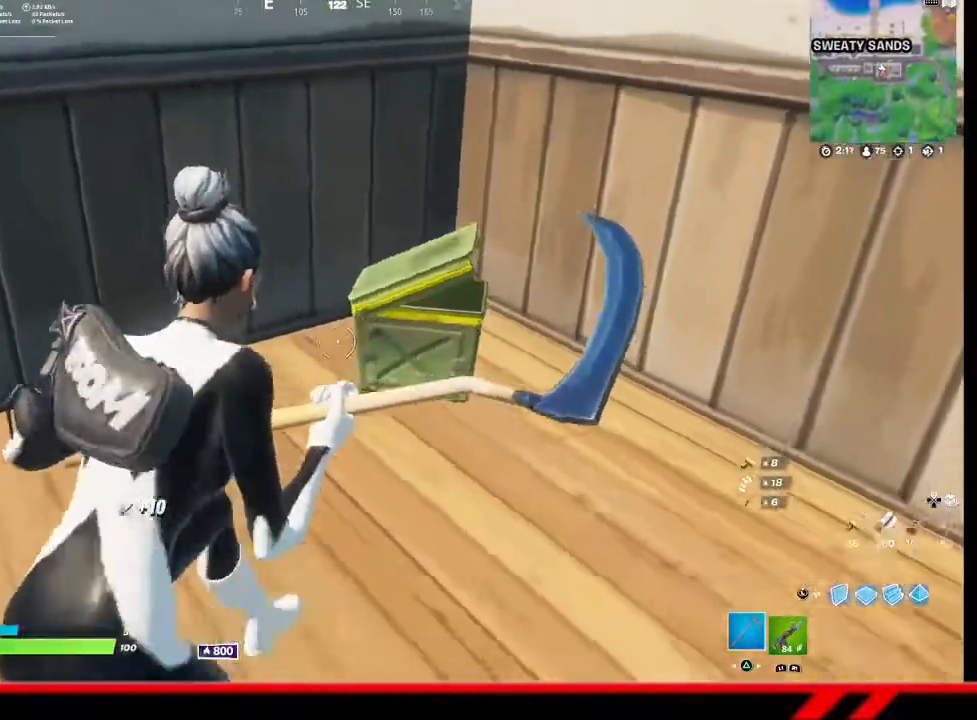
{"buttons": ["R2"], "left_stick": "up-right", "right_stick": "right", "events": [[133, "left_stick", "down-right"], [133, "right_stick", "right"], [233, "left_stick", "right"], [400, "left_stick", "up-right"], [467, "R2", "down"]]}
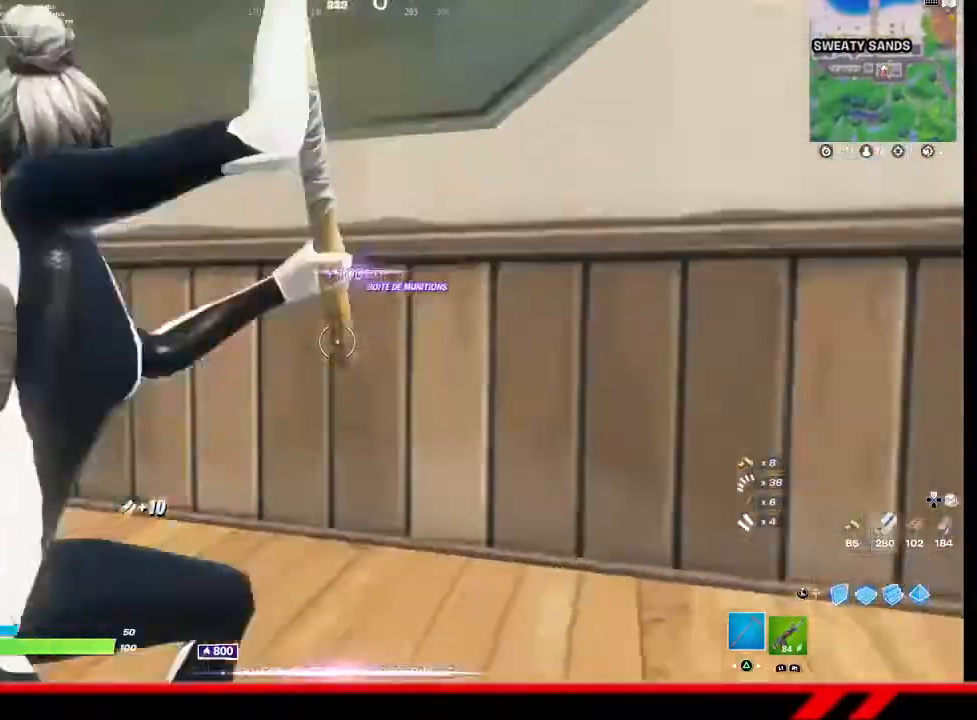
{"buttons": ["R2"], "left_stick": "right", "right_stick": "center", "events": [[67, "right_stick", "center"], [200, "left_stick", "center"], [467, "left_stick", "right"]]}
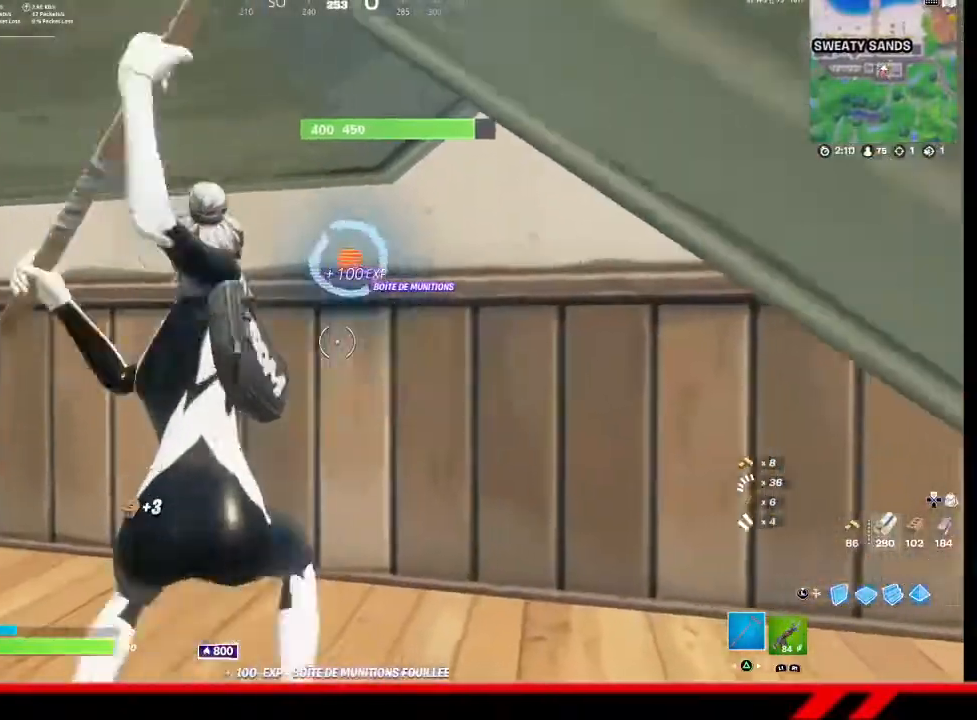
{"buttons": ["R2"], "left_stick": "right", "right_stick": "center", "events": [[167, "left_stick", "center"], [267, "left_stick", "left"], [367, "left_stick", "center"], [500, "left_stick", "right"]]}
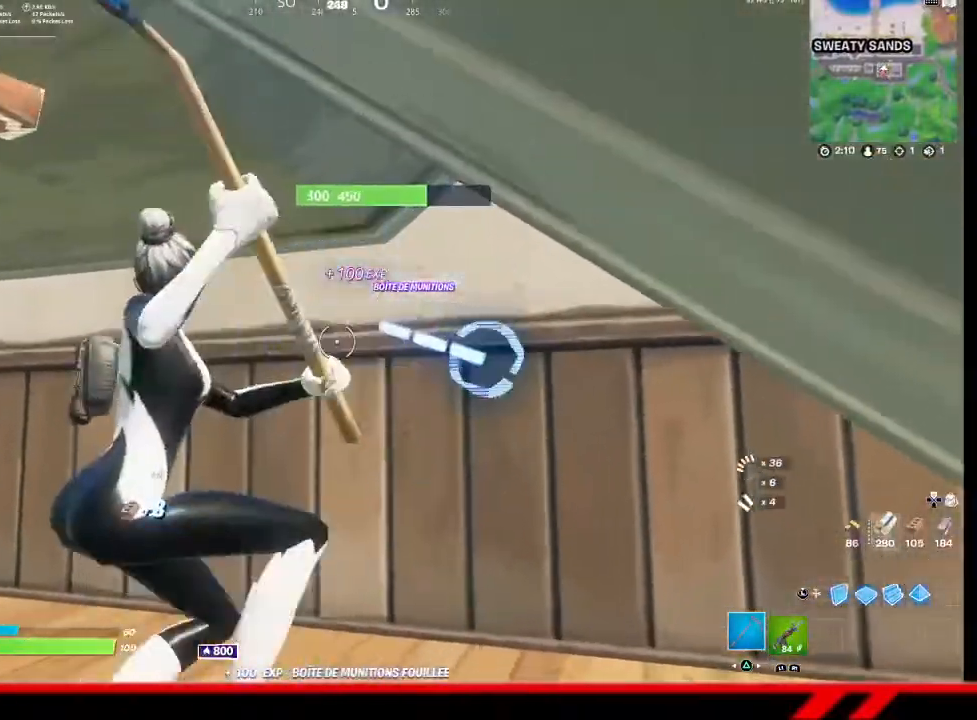
{"buttons": ["R2"], "left_stick": "center", "right_stick": "center", "events": [[200, "left_stick", "center"], [300, "left_stick", "left"], [467, "left_stick", "center"]]}
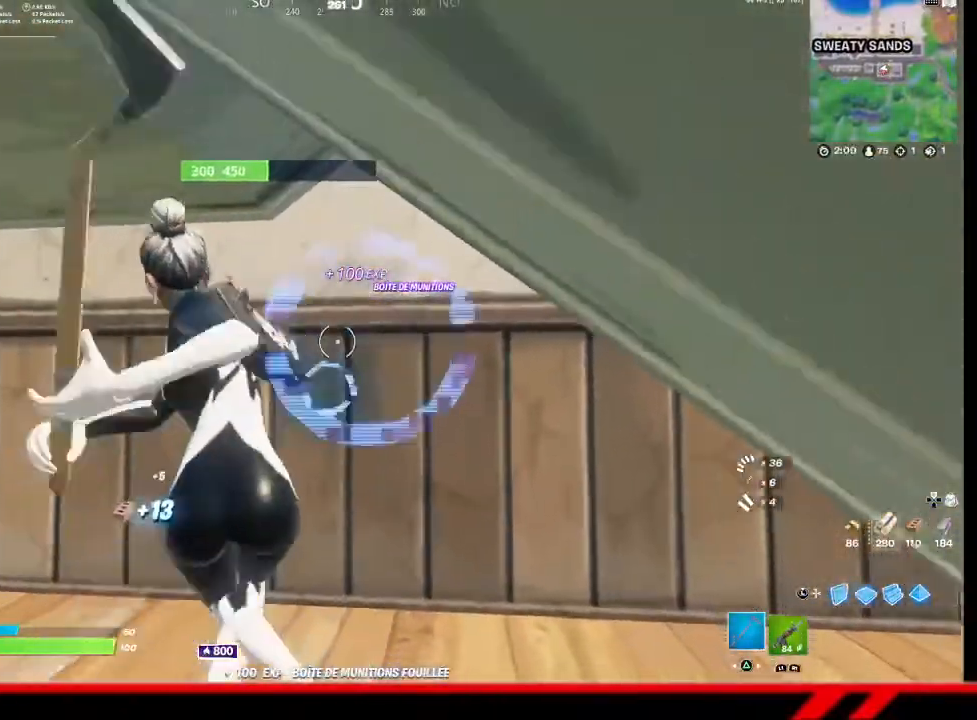
{"buttons": ["R2"], "left_stick": "center", "right_stick": "center", "events": [[67, "left_stick", "up-right"], [167, "left_stick", "right"], [267, "left_stick", "center"], [333, "left_stick", "down-left"], [467, "left_stick", "center"]]}
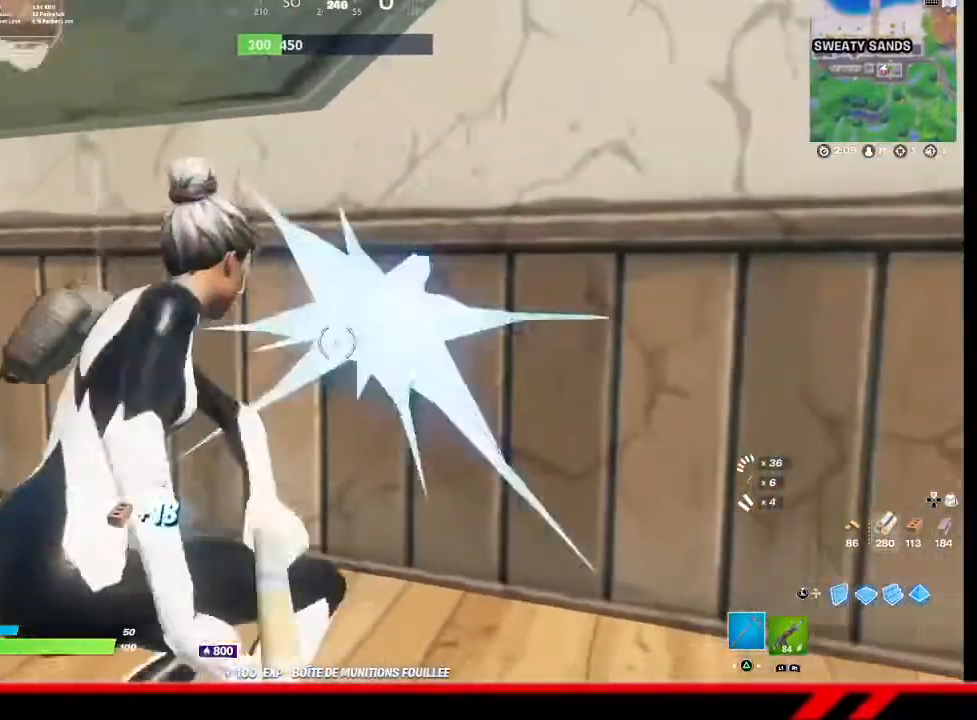
{"buttons": ["R2"], "left_stick": "down-left", "right_stick": "center", "events": [[67, "left_stick", "up-right"], [333, "left_stick", "center"], [433, "left_stick", "down-left"]]}
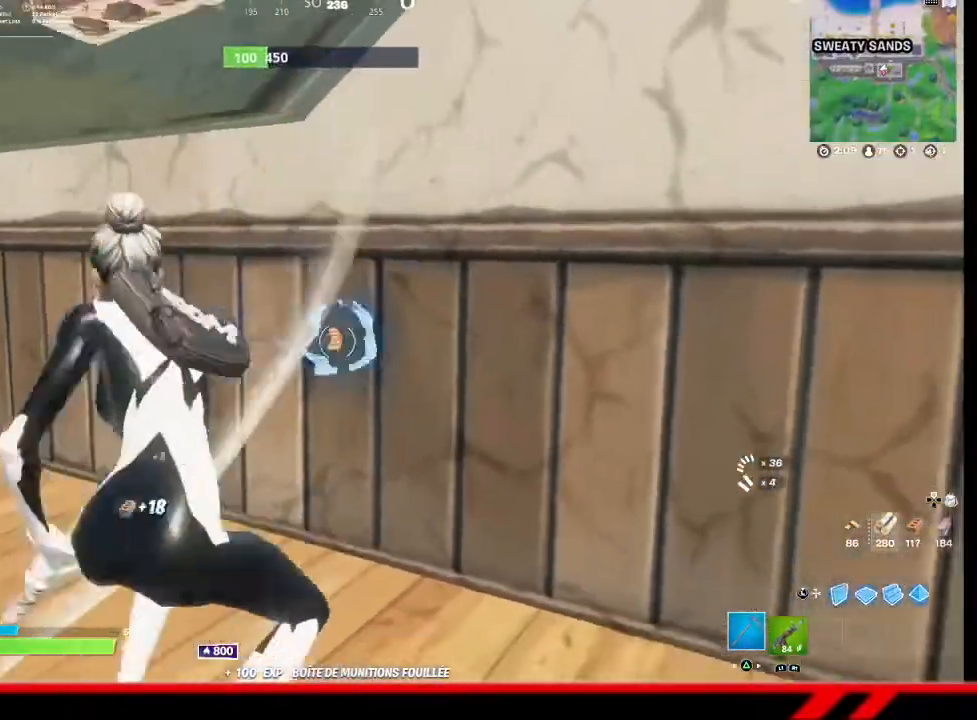
{"buttons": ["R2"], "left_stick": "up", "right_stick": "center", "events": [[133, "R2", "up"], [133, "left_stick", "left"], [300, "left_stick", "up"], [367, "R2", "down"]]}
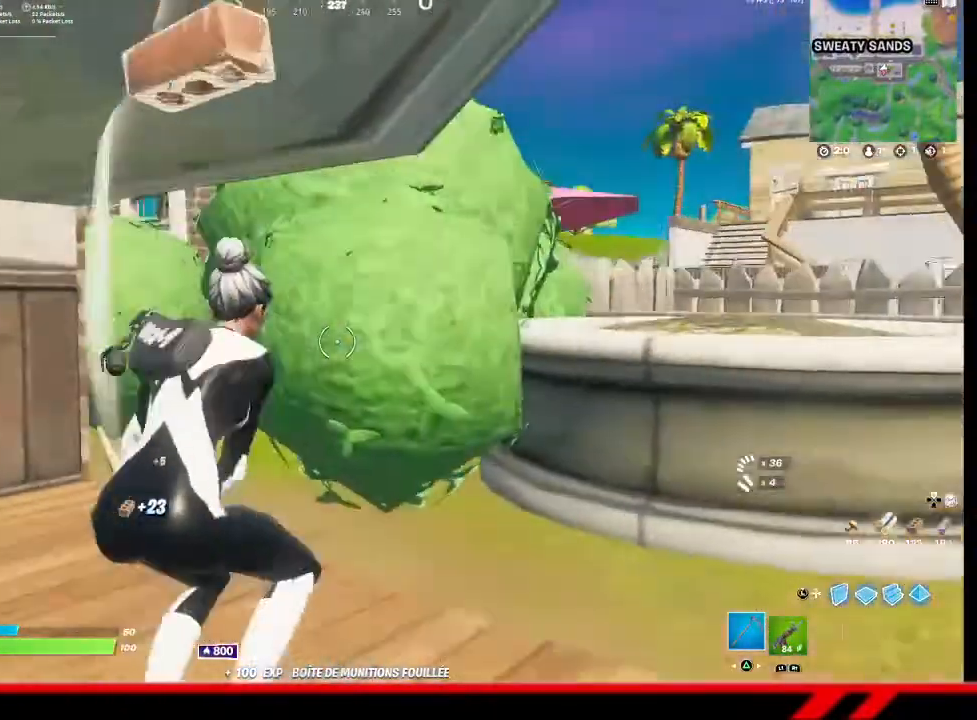
{"buttons": ["R2"], "left_stick": "center", "right_stick": "center", "events": [[200, "left_stick", "center"], [333, "left_stick", "down"], [433, "left_stick", "center"]]}
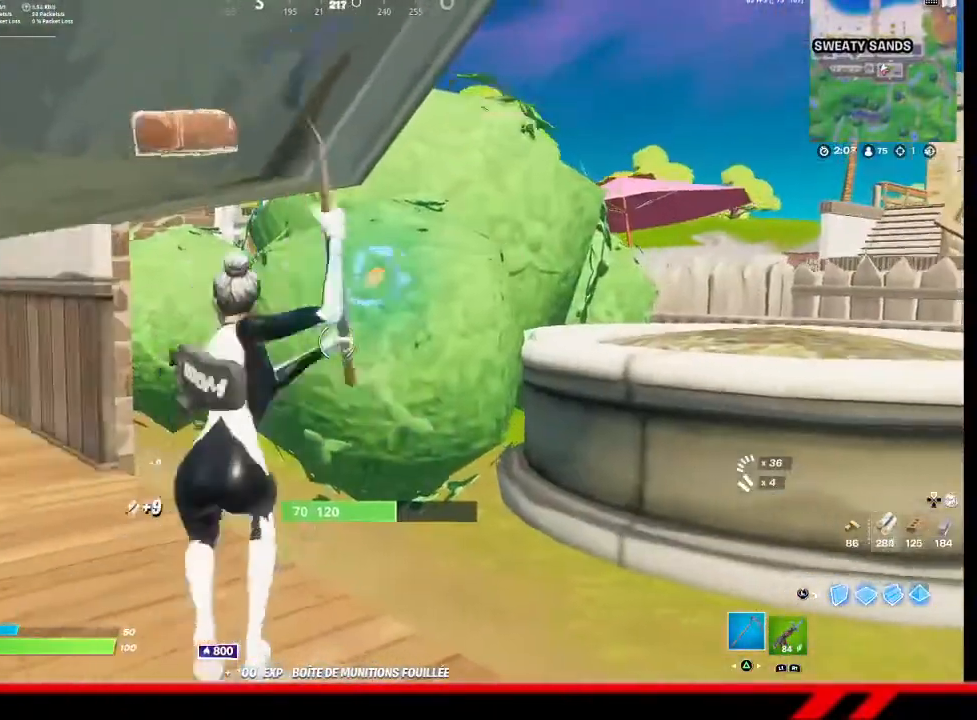
{"buttons": ["R2"], "left_stick": "up", "right_stick": "center", "events": [[33, "left_stick", "up-right"], [33, "right_stick", "up"], [100, "left_stick", "up"], [133, "right_stick", "center"], [200, "left_stick", "center"], [267, "left_stick", "up"]]}
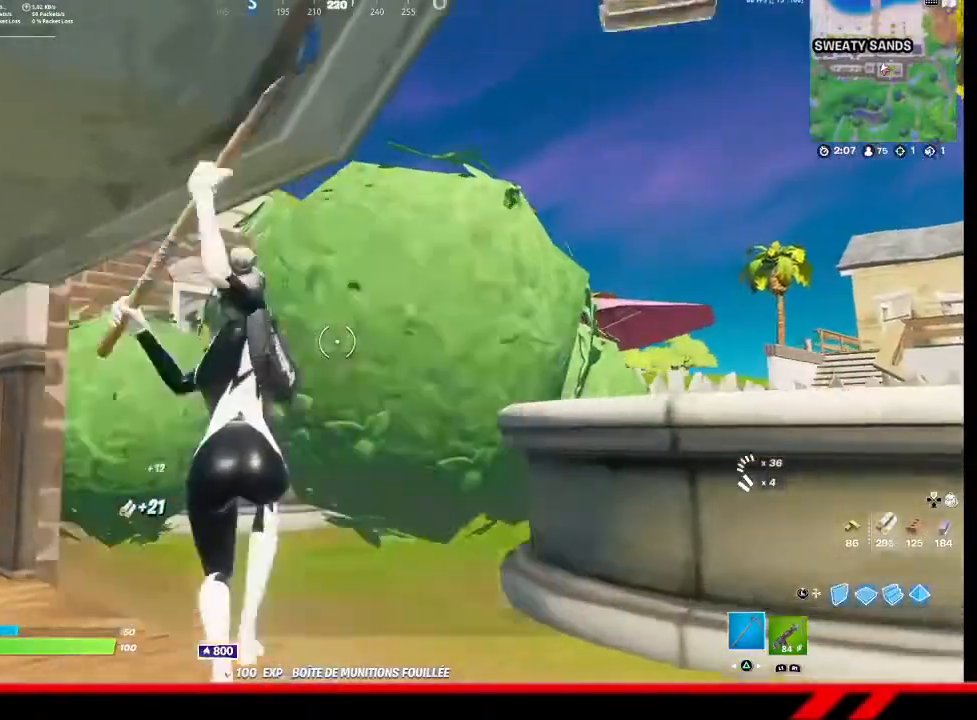
{"buttons": ["R2"], "left_stick": "right", "right_stick": "center", "events": [[367, "left_stick", "right"]]}
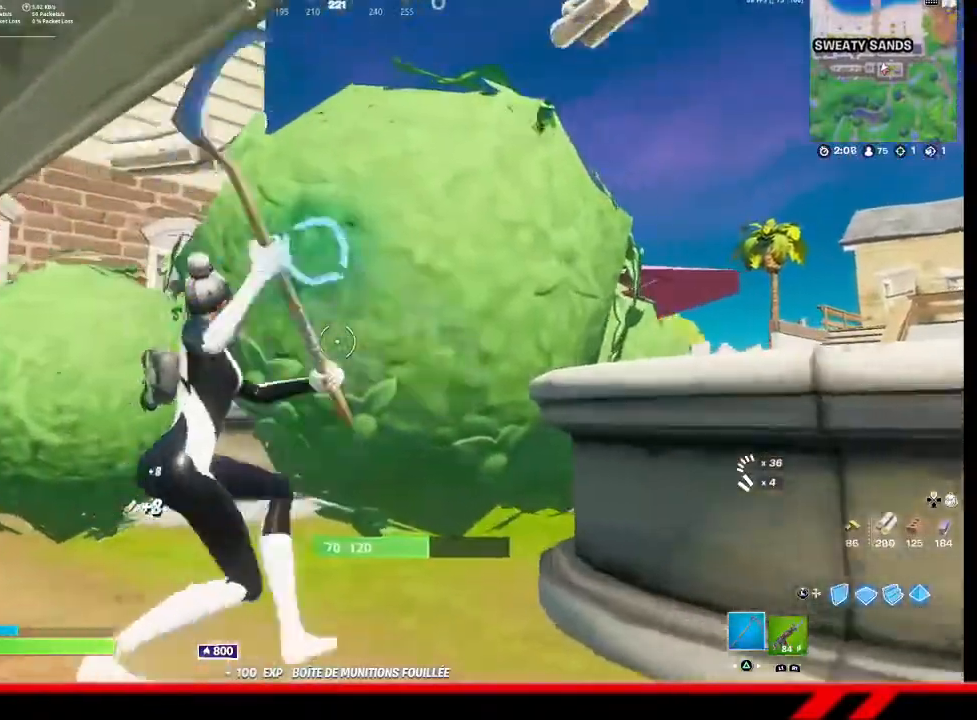
{"buttons": [], "left_stick": "center", "right_stick": "center", "events": [[33, "left_stick", "down-right"], [133, "left_stick", "down"], [133, "right_stick", "up"], [233, "left_stick", "down-left"], [233, "right_stick", "center"], [467, "left_stick", "center"], [500, "R2", "up"]]}